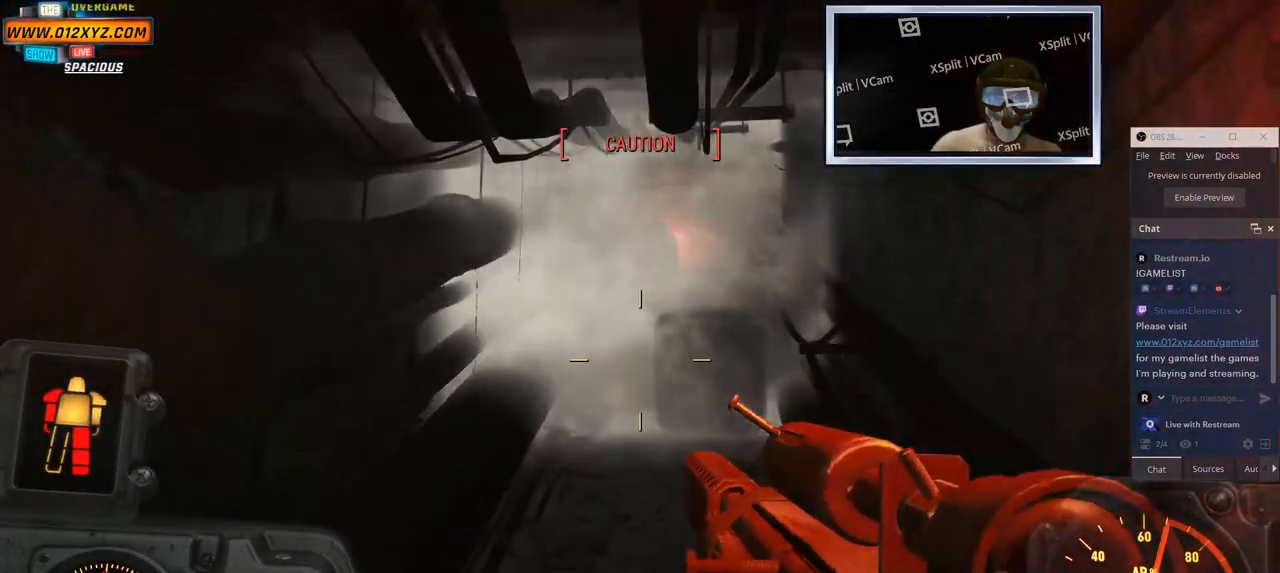
Gameplay with keyboard and mouse; each line is a JSON object with the keys and mouse buttons held at the frame after it. "events" lists presses ("down") and releases ("up") of "1", "2", "3", "4", "5", "a", "alt", "b", "c", "ctrl", "d", "e", "f", "g", "q", "r", "s", "shift", "space", "t", "tab", "v", "w", "x", "z", "mouse_left", "mouse_wheel", "mouse_right" and "mouse_mb4" between this image and that frame as [ms after this image, input, new state], when the widget could be followed in between. "mouse_left", "mouse_wheel", "mouse_right", "mouse_mb4" = the "left", "wheel", "right", "mb4" buttons of the "mouse" list. No other keys are recorded. "wheel" means that the mouse wheel is clicked or scrolled. Not read: mouse_mb5 mouse_move.
{"keys": ["w"], "mouse": [], "events": [[100, "a", "down"], [200, "a", "up"], [316, "w", "down"]]}
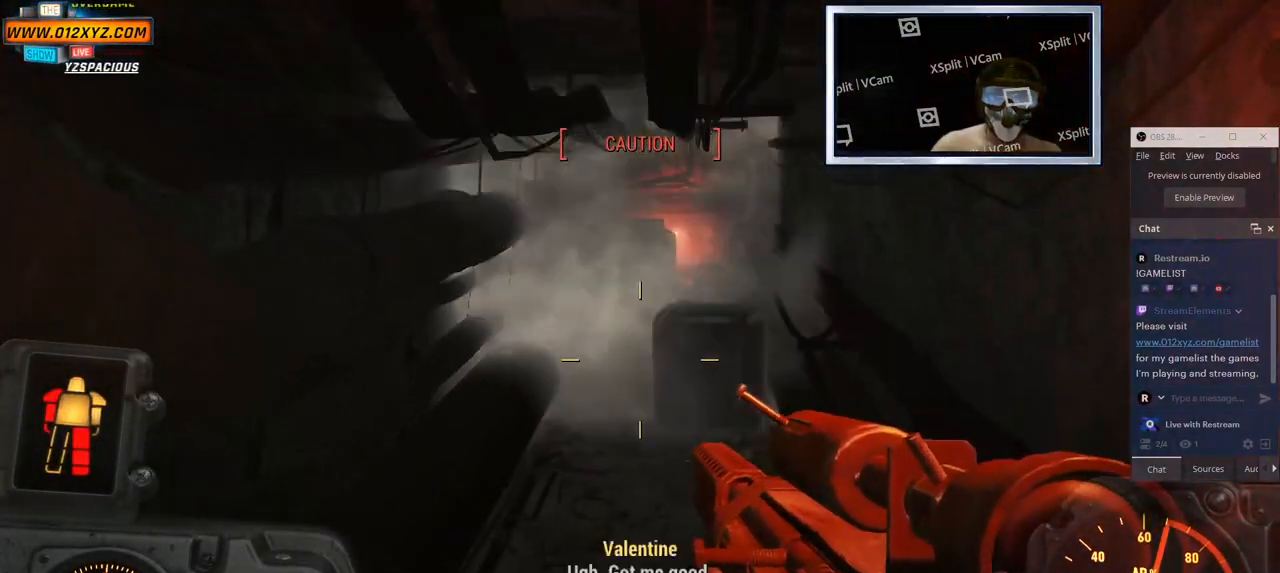
{"keys": ["a", "w"], "mouse": [], "events": [[400, "a", "down"]]}
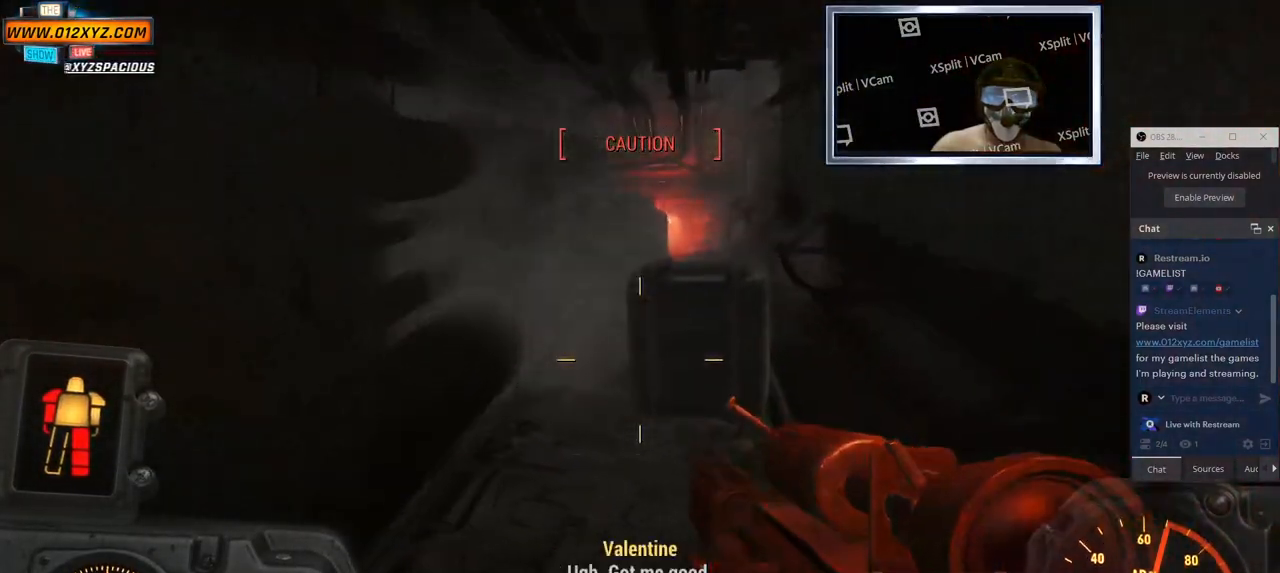
{"keys": ["a"], "mouse": [], "events": [[116, "a", "up"], [183, "w", "up"], [400, "a", "down"]]}
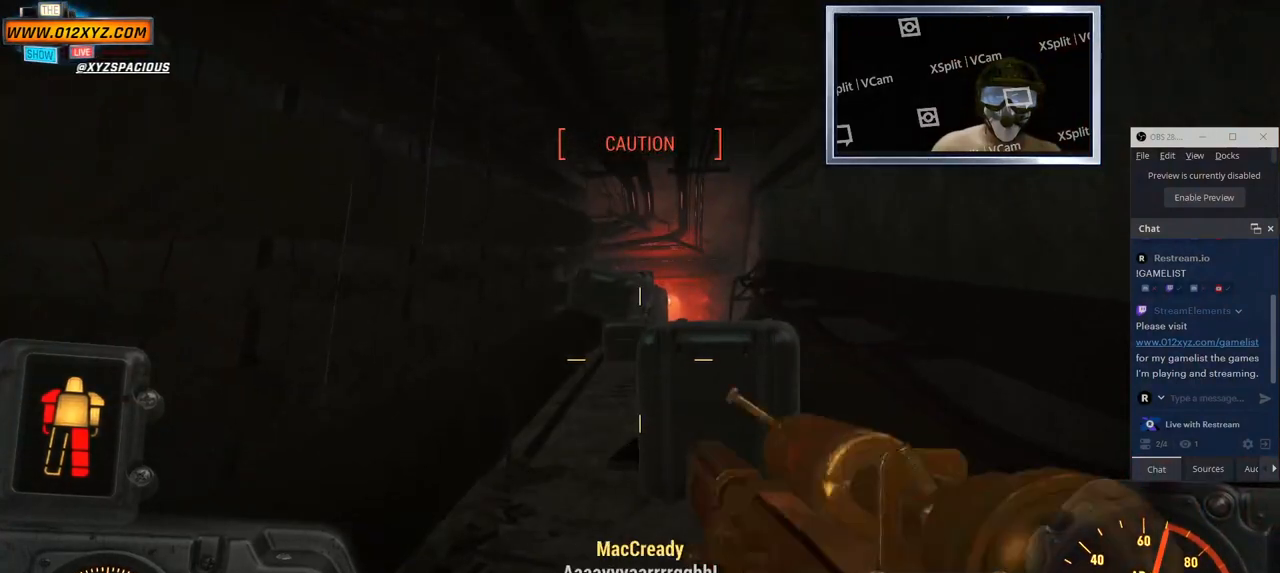
{"keys": ["w"], "mouse": [], "events": [[183, "w", "down"], [233, "a", "up"]]}
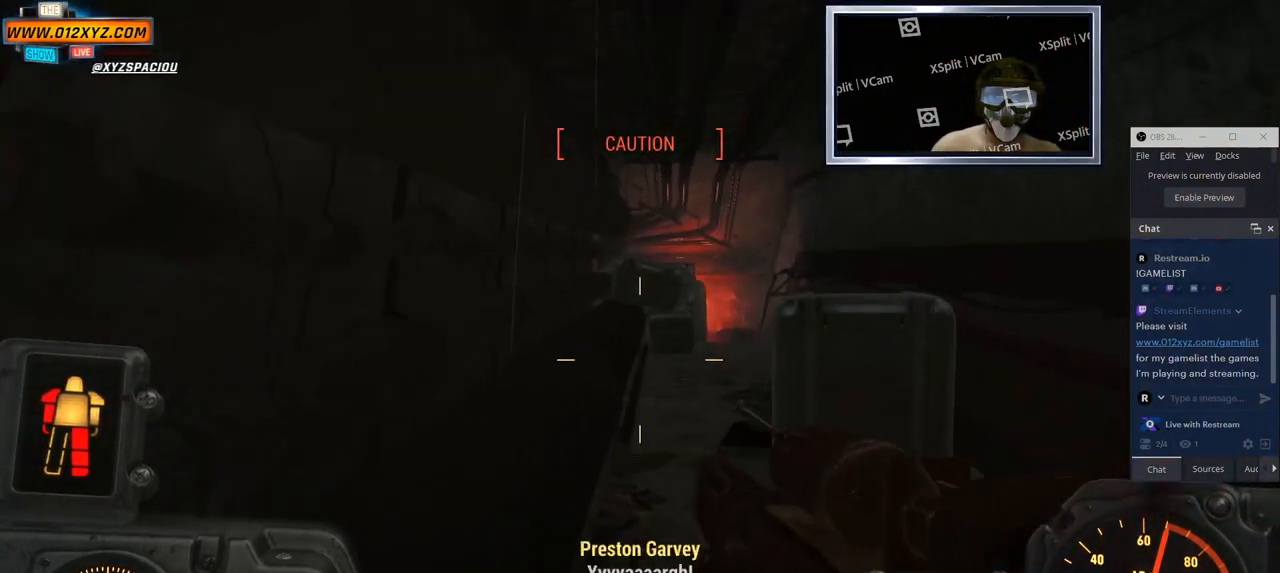
{"keys": ["a", "w"], "mouse": [], "events": [[483, "a", "down"]]}
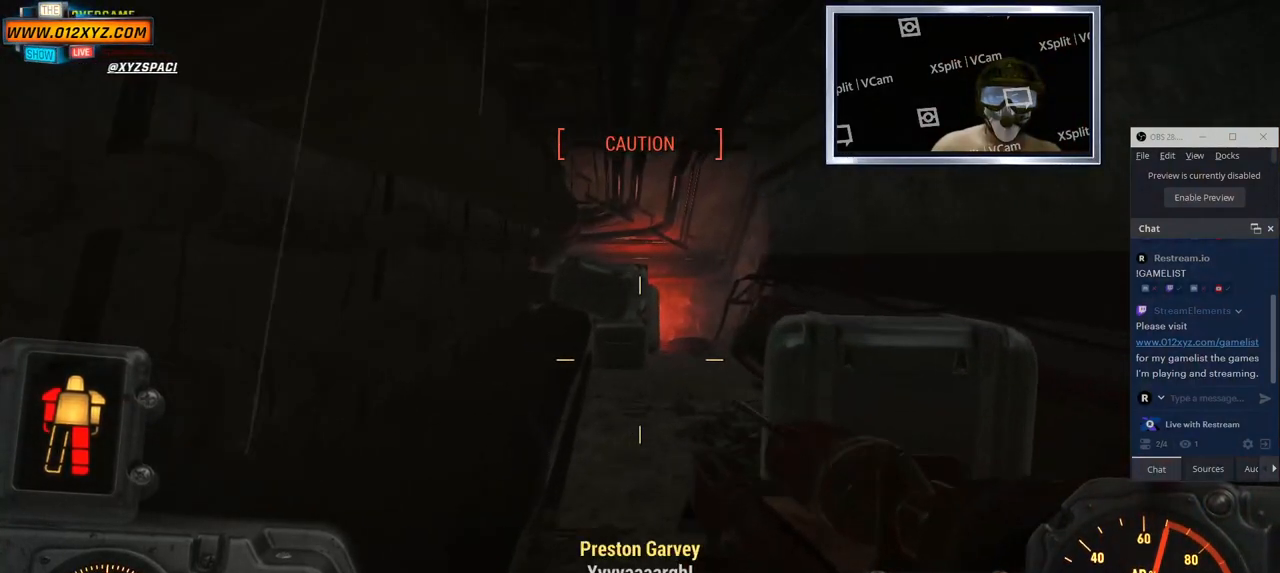
{"keys": ["w"], "mouse": [], "events": [[283, "a", "up"]]}
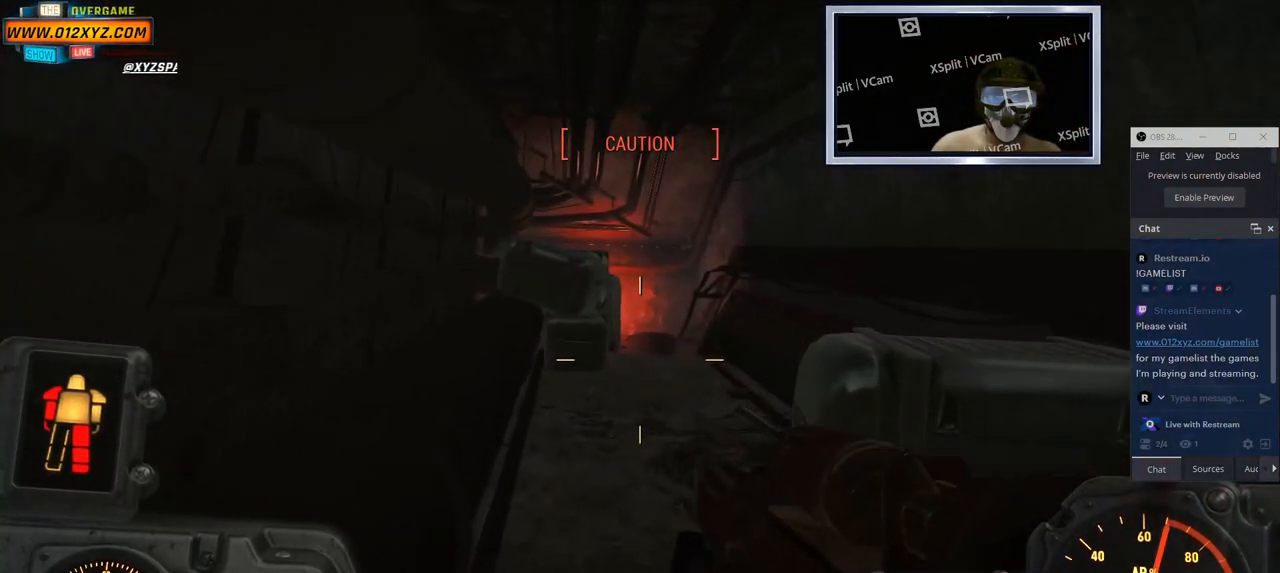
{"keys": ["w"], "mouse": [], "events": []}
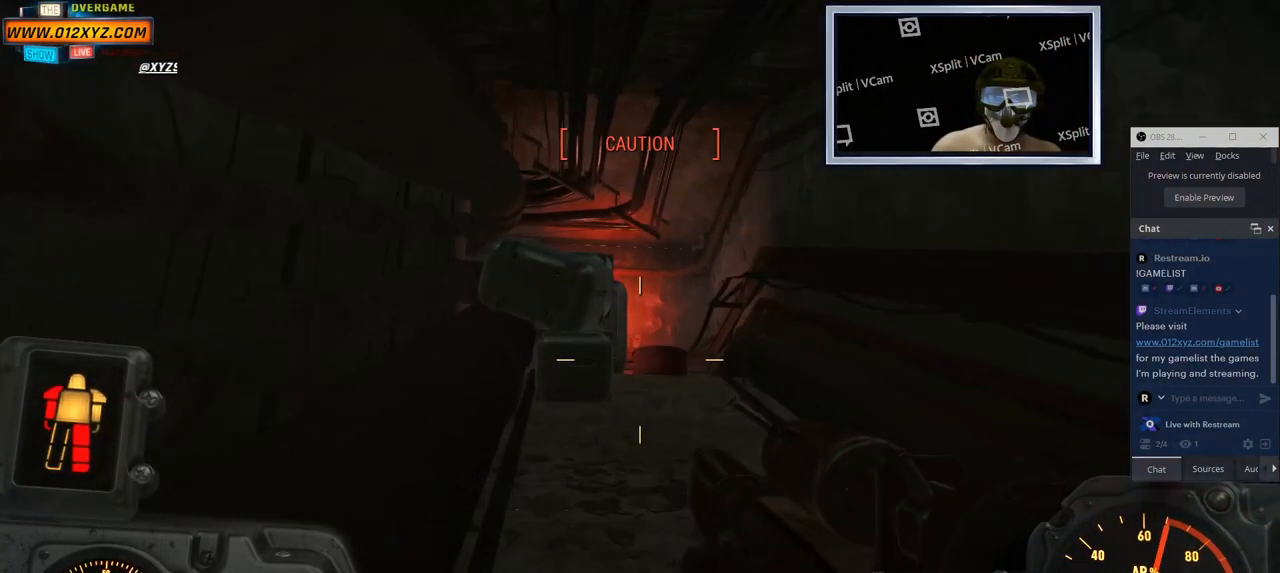
{"keys": ["w"], "mouse": [], "events": []}
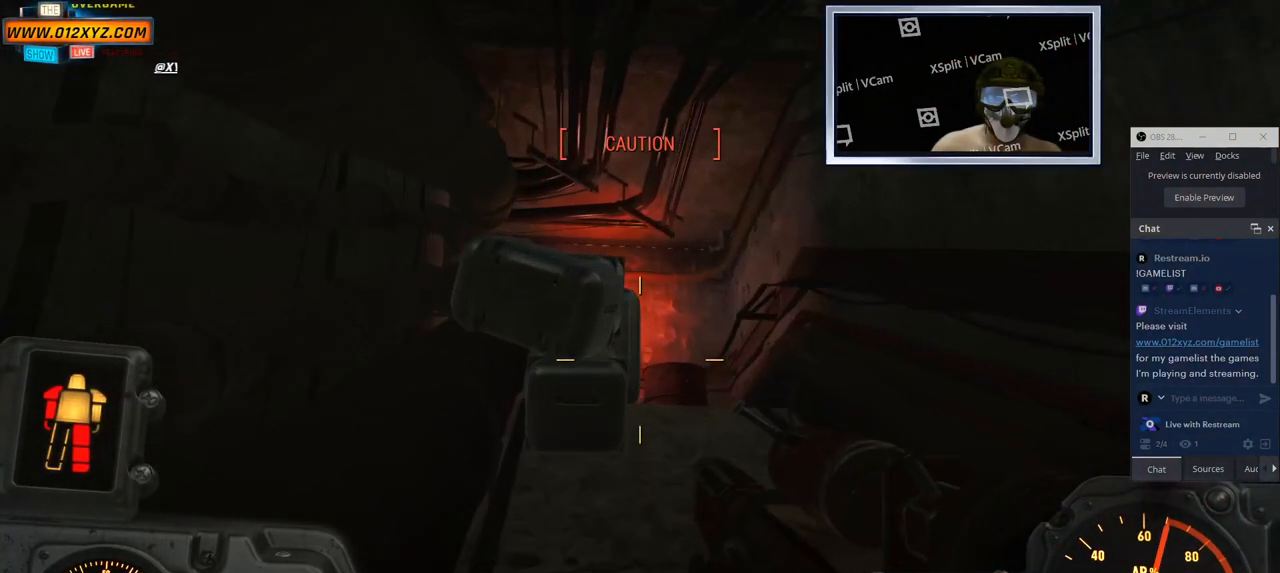
{"keys": ["d"], "mouse": [], "events": [[133, "w", "up"], [233, "d", "down"]]}
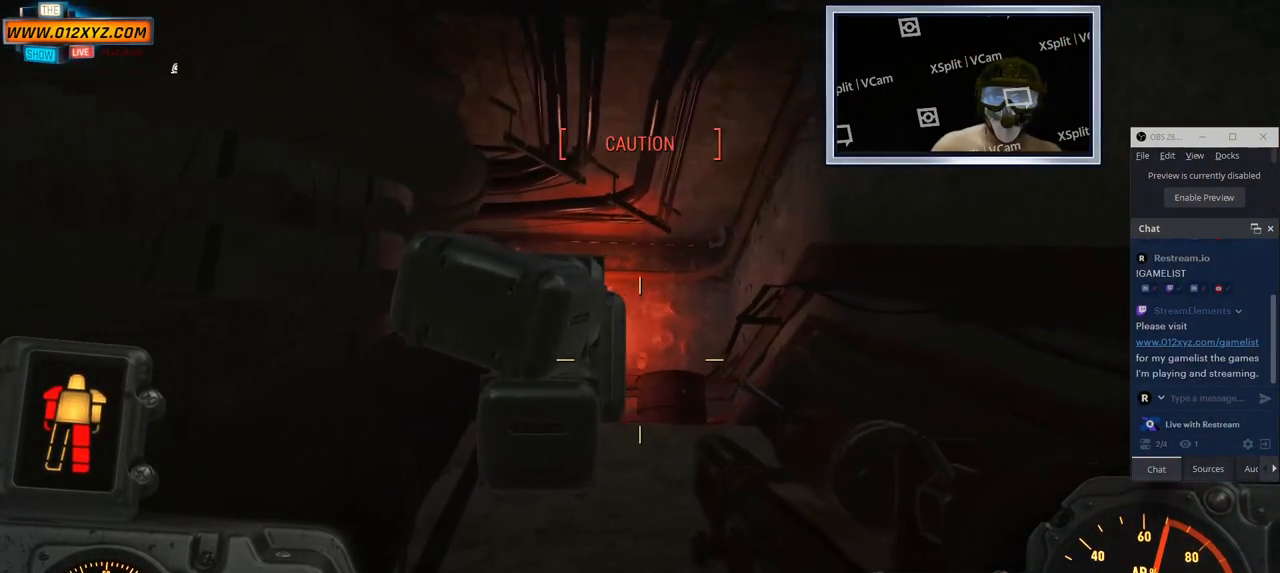
{"keys": ["d", "w"], "mouse": [], "events": [[166, "w", "down"]]}
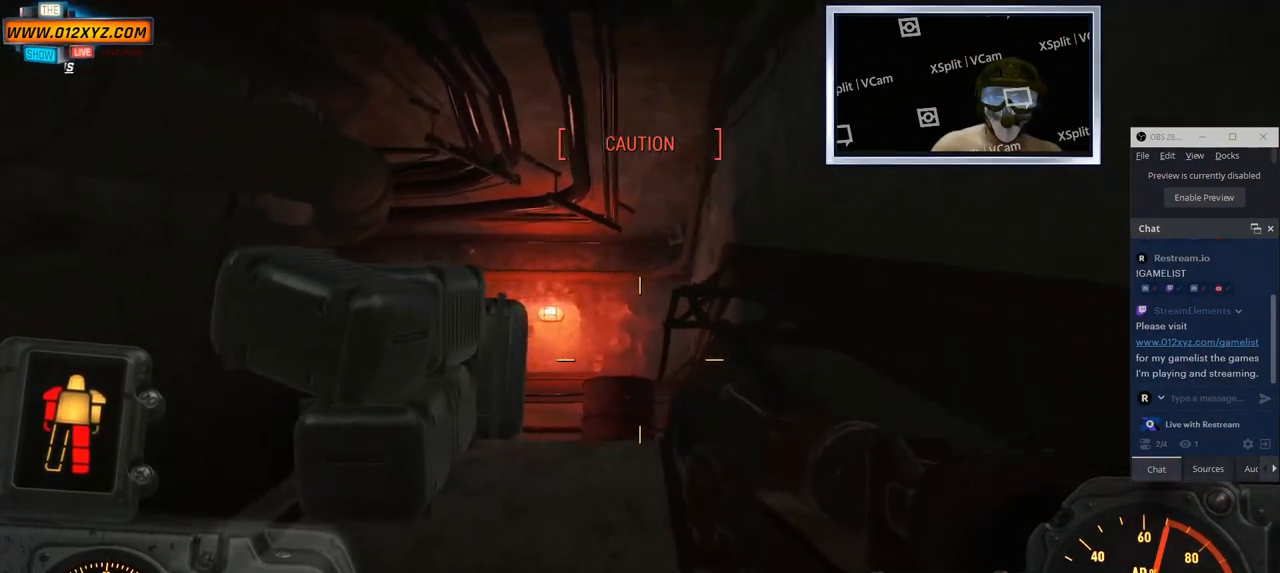
{"keys": ["d", "w"], "mouse": [], "events": []}
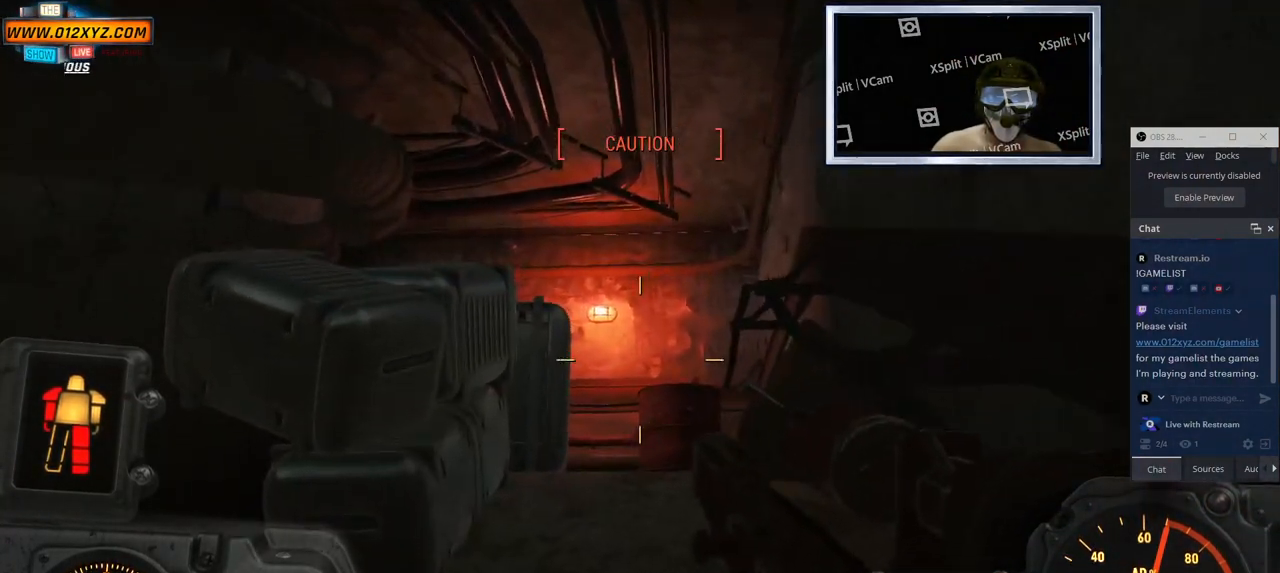
{"keys": ["d", "w"], "mouse": [], "events": []}
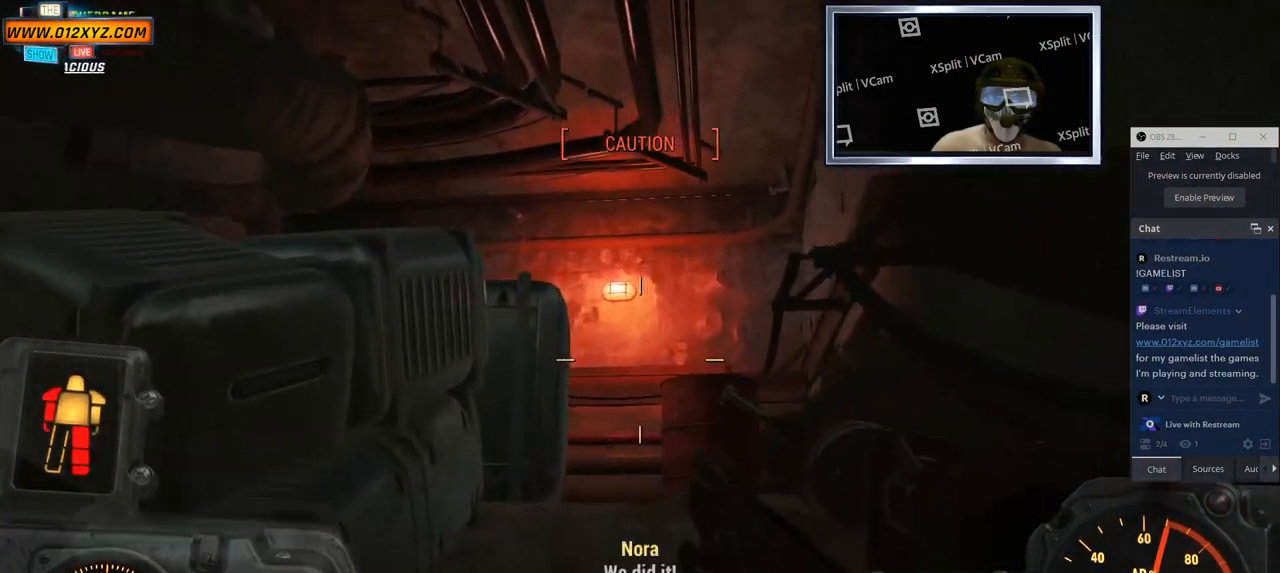
{"keys": ["d"], "mouse": [], "events": [[83, "w", "up"]]}
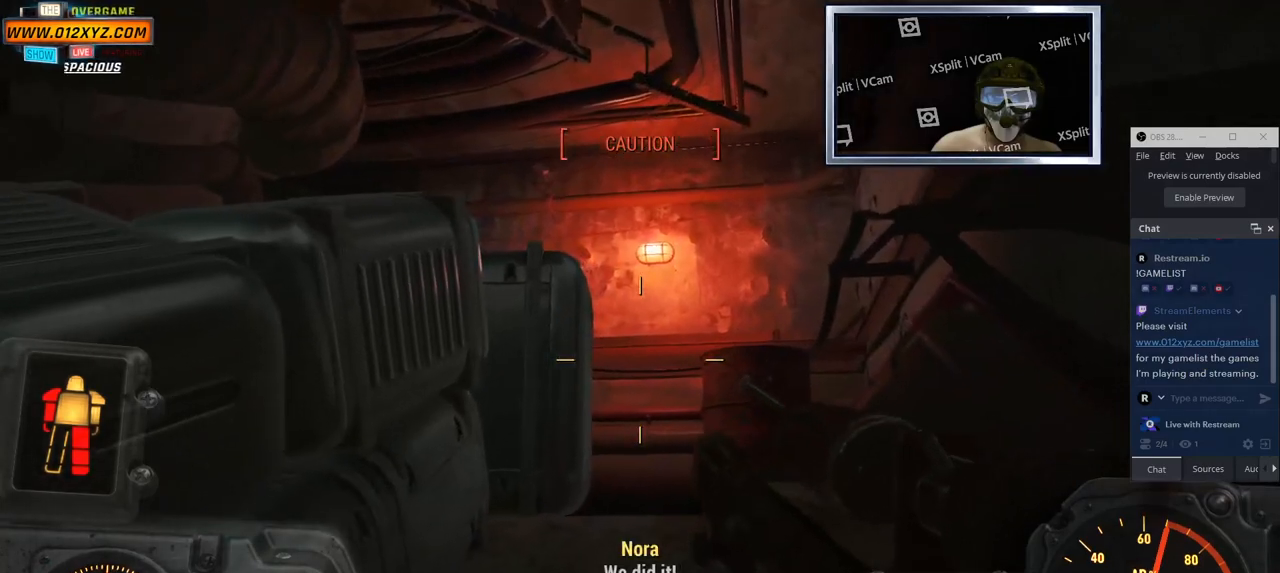
{"keys": ["d", "w"], "mouse": [], "events": [[116, "w", "down"]]}
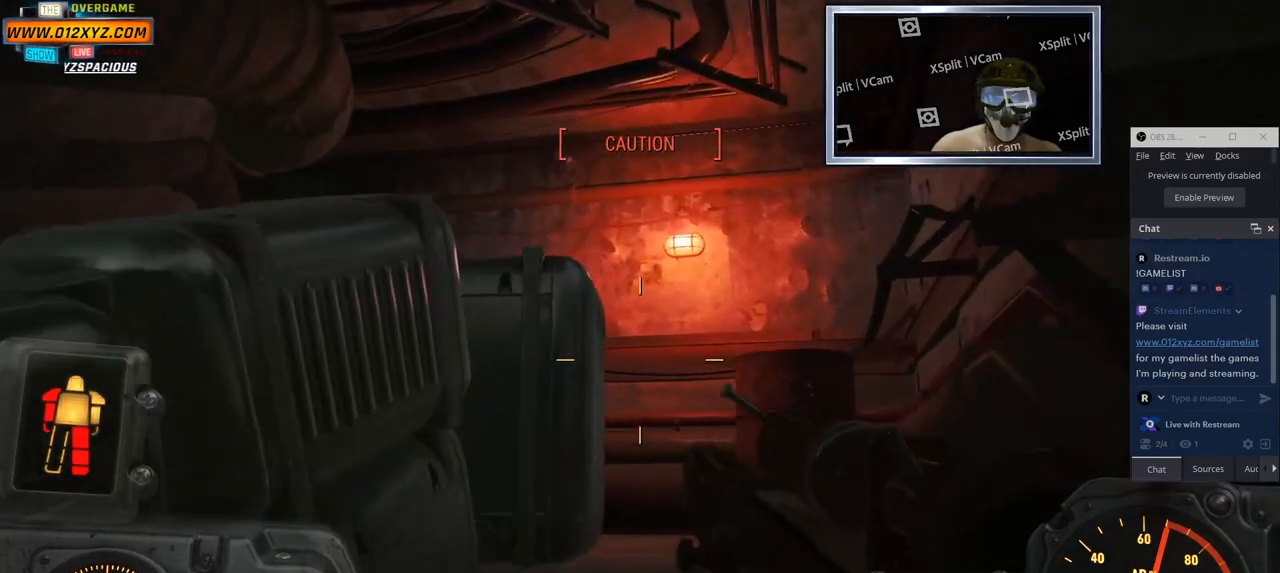
{"keys": ["d"], "mouse": [], "events": [[183, "w", "up"]]}
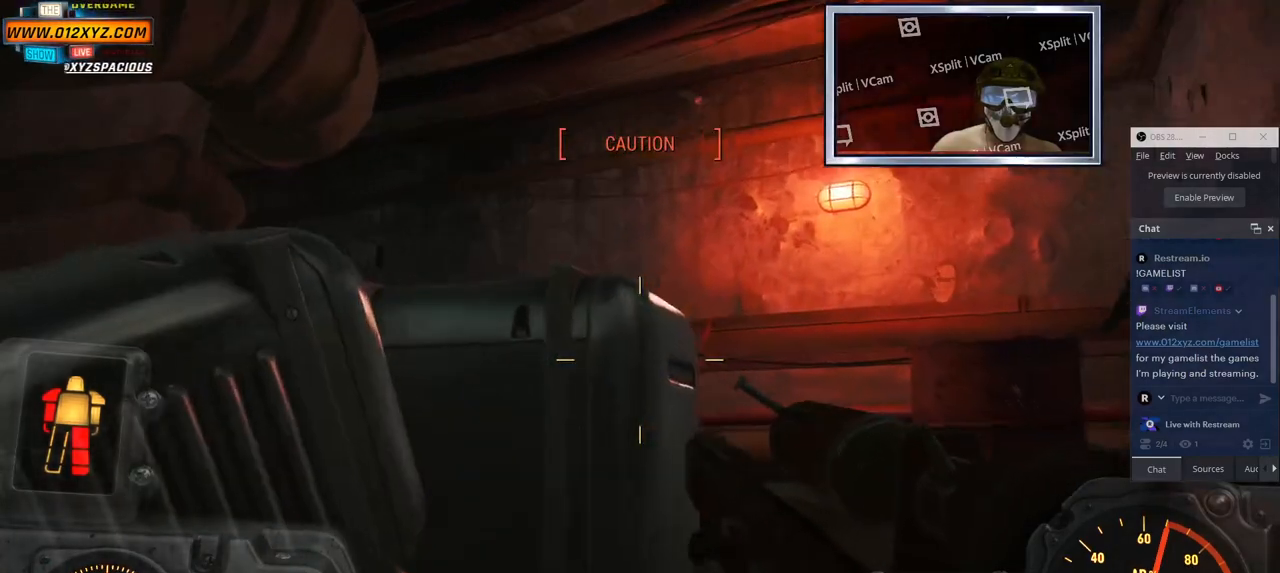
{"keys": ["d"], "mouse": [], "events": []}
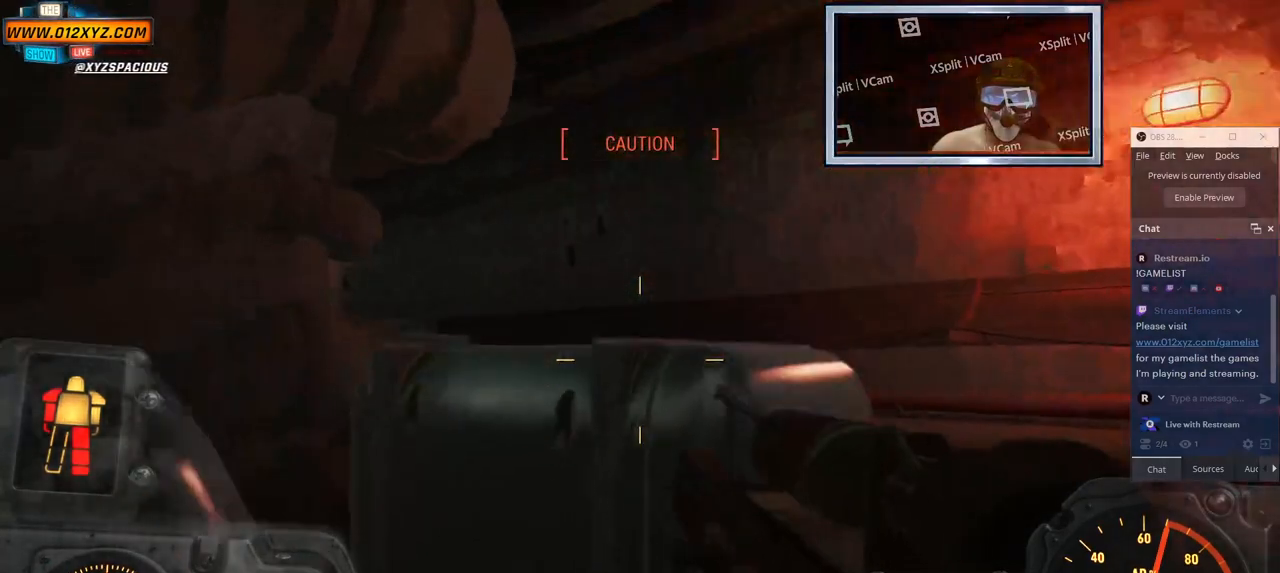
{"keys": [], "mouse": [], "events": [[266, "d", "up"]]}
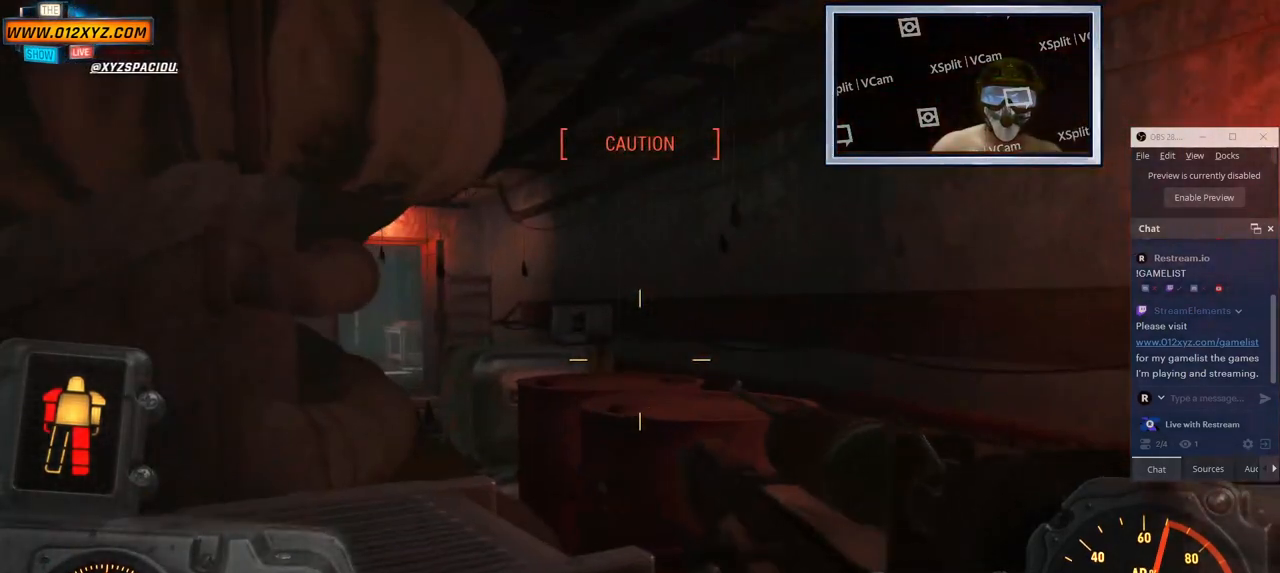
{"keys": [], "mouse": [], "events": []}
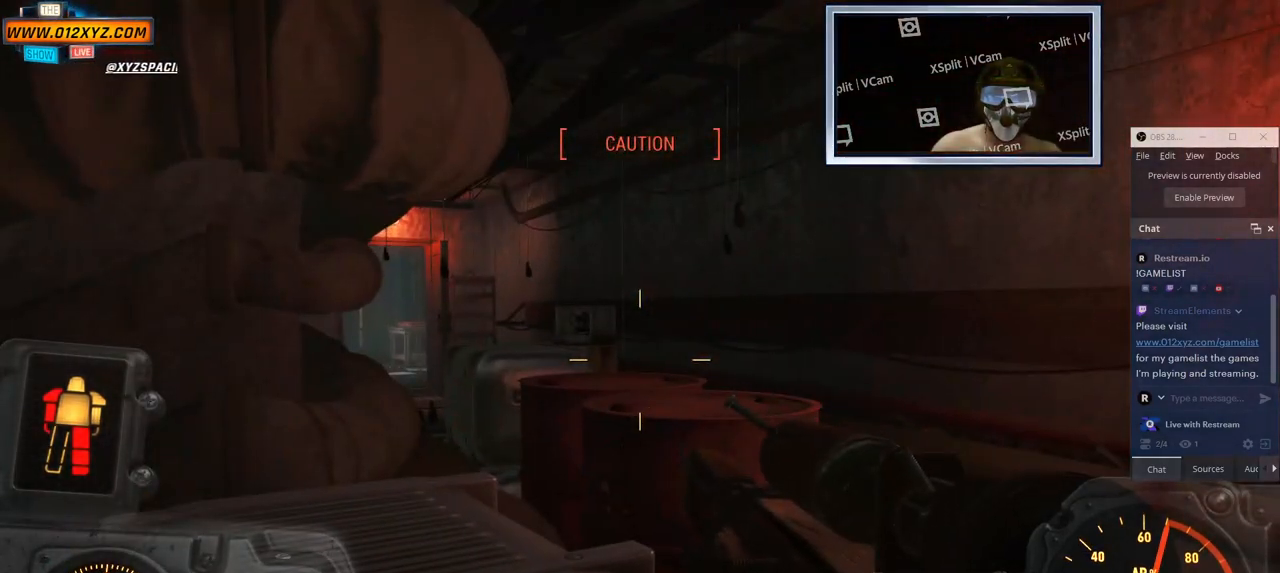
{"keys": ["a"], "mouse": [], "events": [[233, "a", "down"]]}
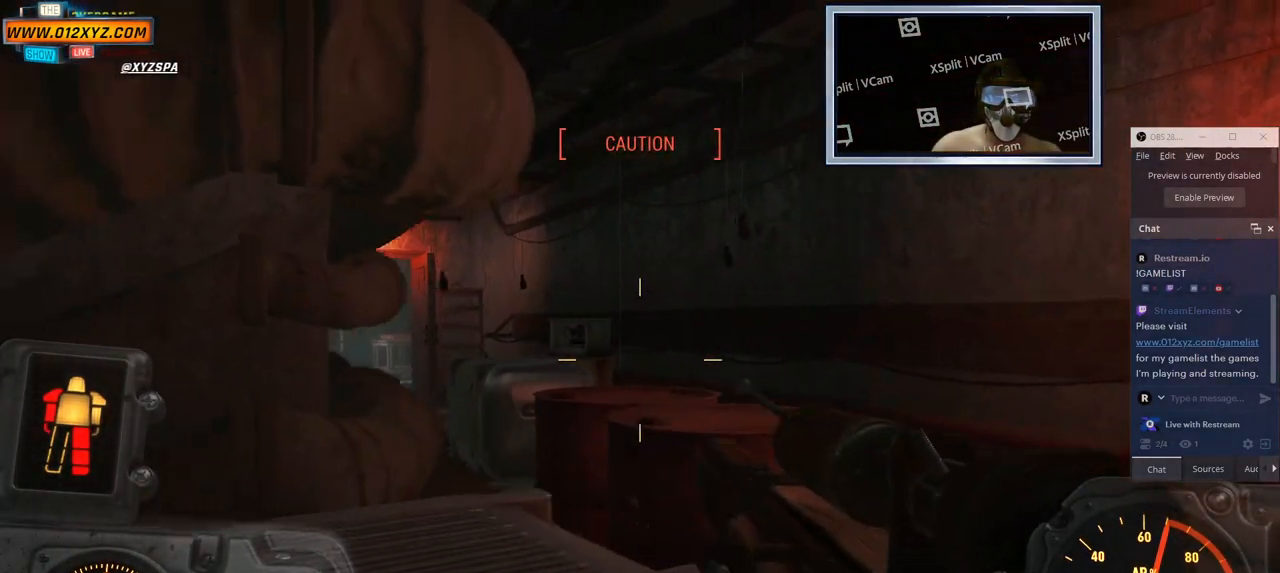
{"keys": [], "mouse": []}
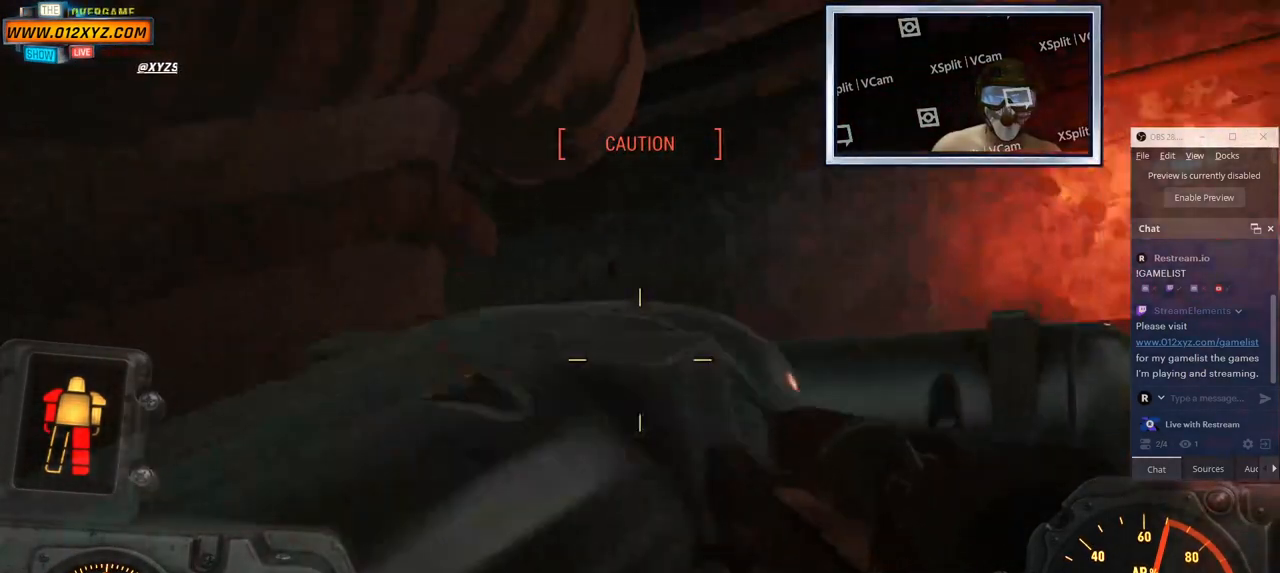
{"keys": ["s"], "mouse": [], "events": [[133, "s", "down"]]}
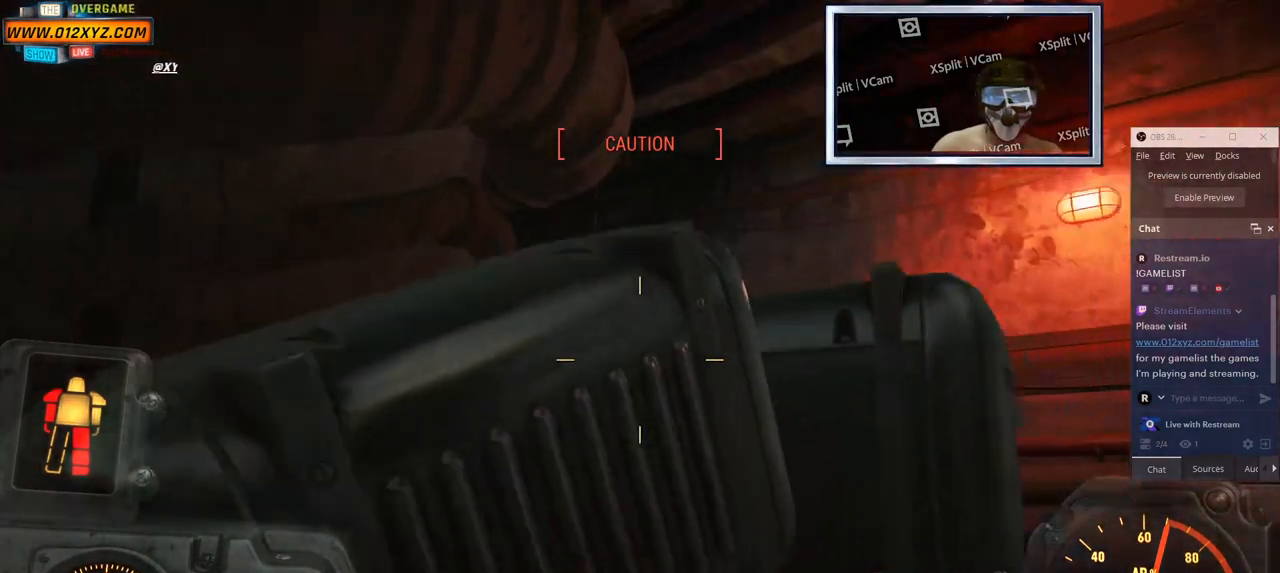
{"keys": ["s"], "mouse": []}
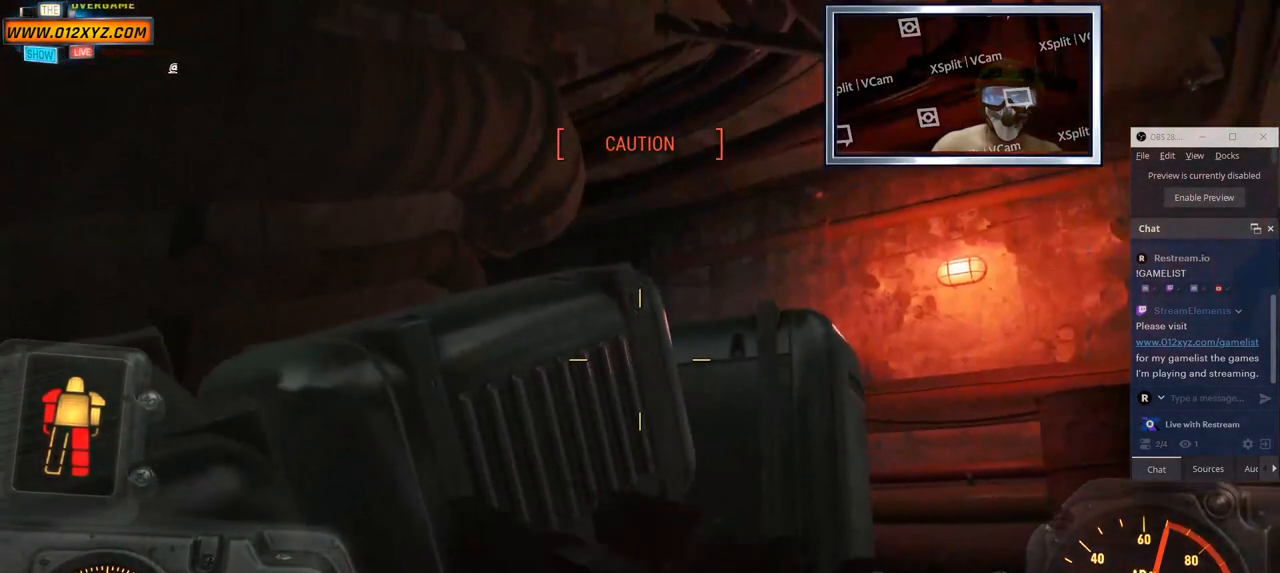
{"keys": [], "mouse": ["right"], "events": [[50, "mouse_right", "down"], [216, "s", "up"]]}
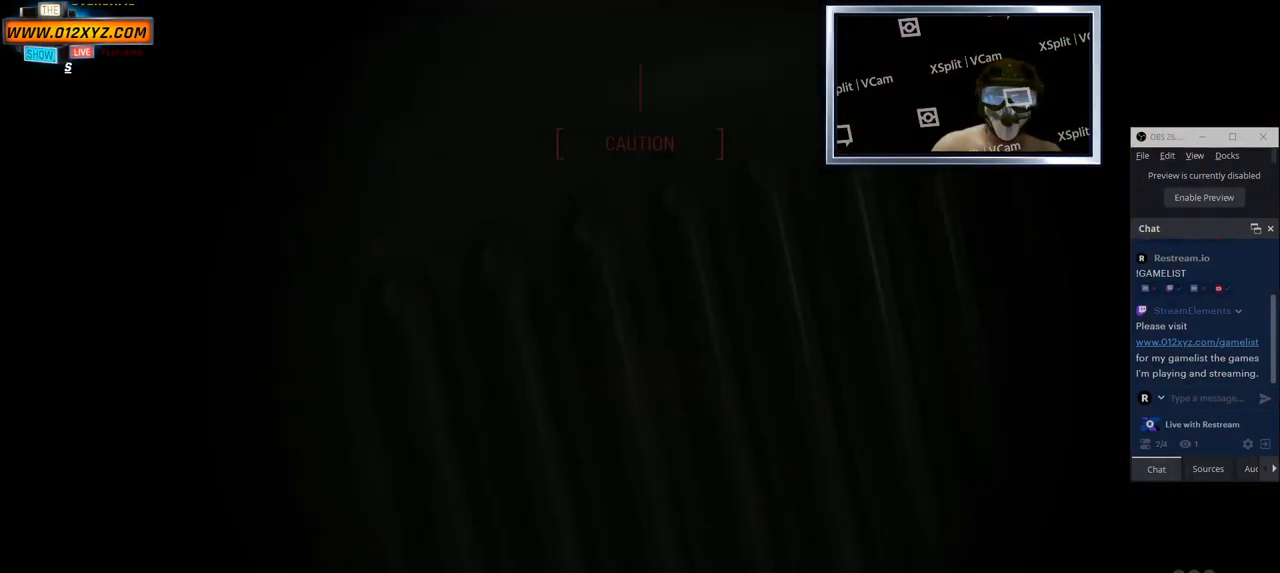
{"keys": [], "mouse": ["right"], "events": []}
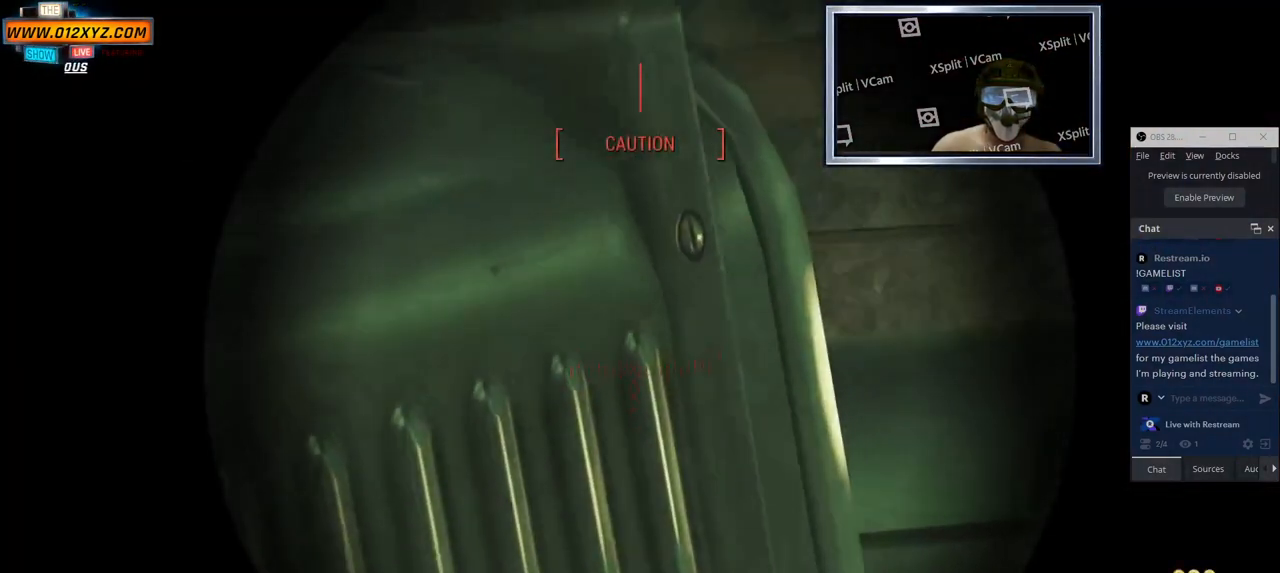
{"keys": [], "mouse": ["right"], "events": []}
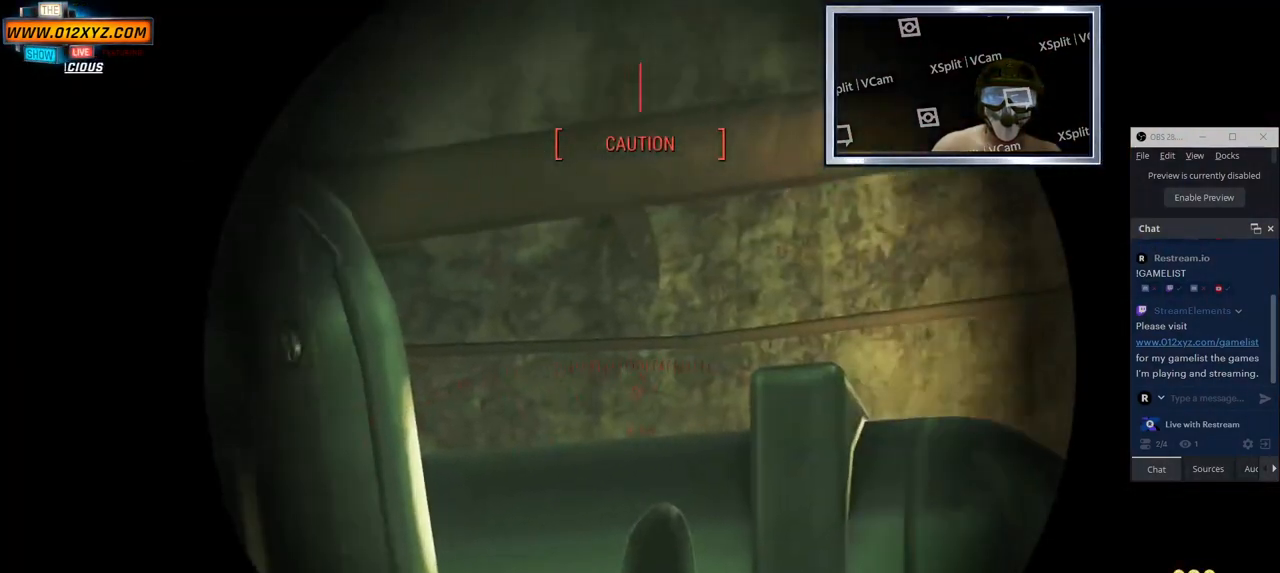
{"keys": [], "mouse": ["right"], "events": []}